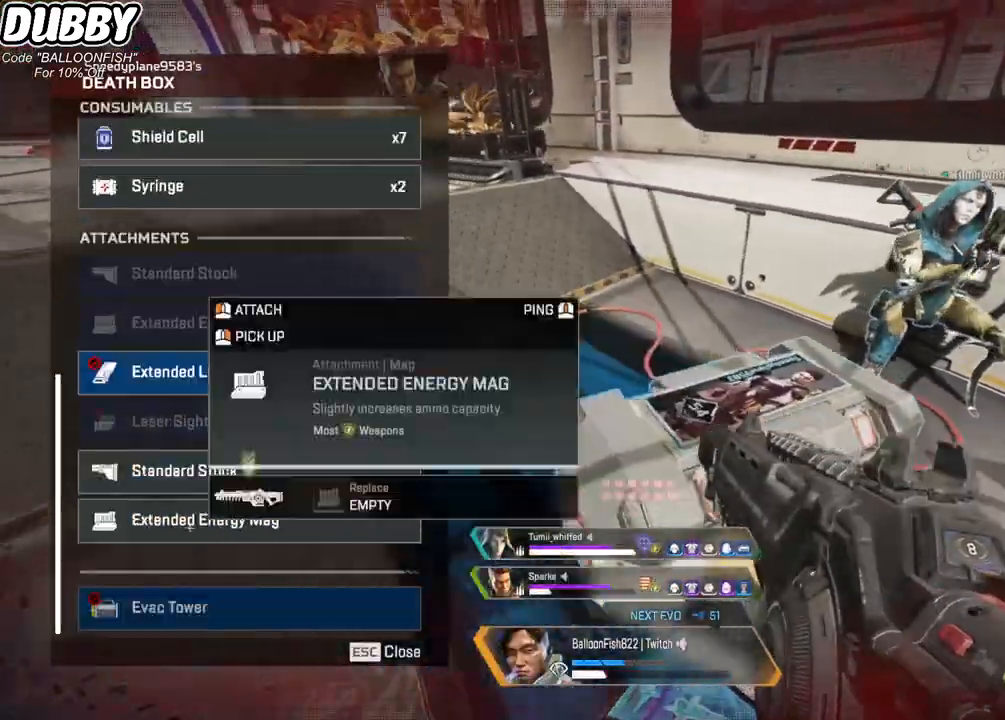
Gameplay with keyboard and mouse; each line is a JSON object with the keys and mouse buttons held at the frame after it. "events" lists presses ("down") and releases ("up") of "1", "2", "3", "4", "5", "a", "b", "c", "ctrl", "d", "e", "f", "g", "r", "s", "shift", "space", "t", "tab", "v", "w", "x", "z", "mouse_left", "mouse_wheel", "mouse_right", "mouse_mb4" and "mouse_mb5" between this image and that frame as [ms after this image, input, new state], when the widget could be followed in between. "mouse_left", "mouse_wheel", "mouse_right", "mouse_mb4", "mouse_mb5" = the "left", "wheel", "right", "mb4", "mb5" buttons of the "mouse" list. No other keys are recorded. "wheel" means that the mouse wheel is clicked or scrolled. Mouse movement is not recorded.
{"keys": ["d"], "mouse": ["wheel"], "events": [[234, "a", "down"], [234, "d", "up"], [234, "mouse_left", "down"], [301, "mouse_left", "up"], [468, "a", "up"], [468, "d", "down"], [468, "mouse_wheel", "down"]]}
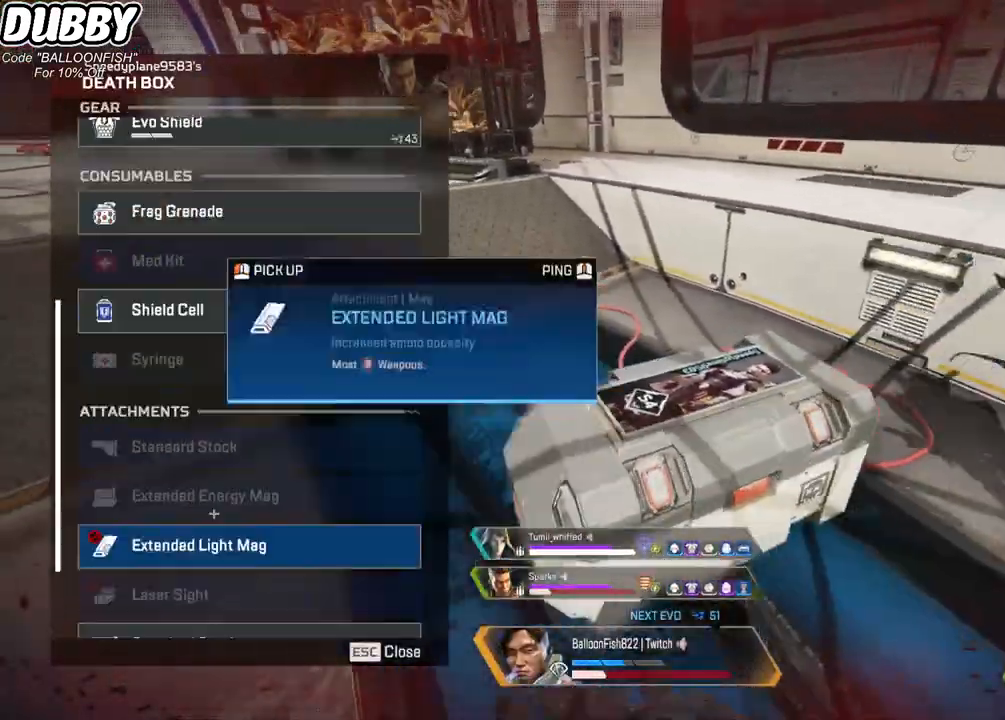
{"keys": ["d"], "mouse": [], "events": [[67, "d", "up"], [67, "mouse_wheel", "up"], [267, "a", "down"], [301, "mouse_wheel", "down"], [401, "a", "up"], [401, "d", "down"], [401, "mouse_wheel", "up"]]}
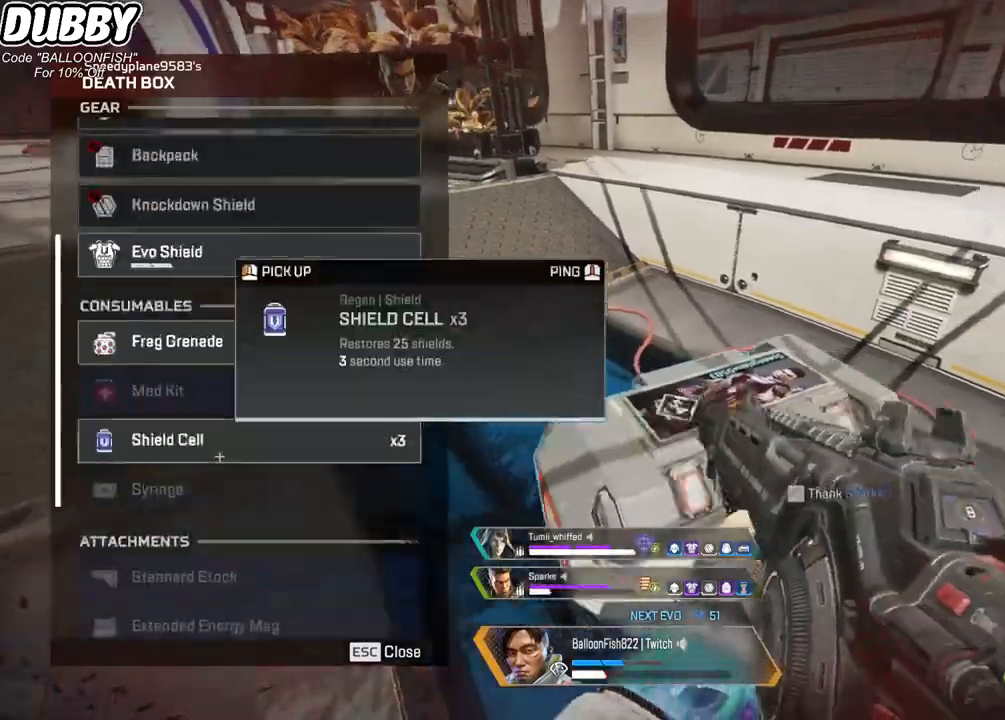
{"keys": ["d"], "mouse": [], "events": [[100, "mouse_left", "down"], [134, "a", "down"], [134, "d", "up"], [134, "mouse_left", "up"], [367, "a", "up"], [367, "d", "down"]]}
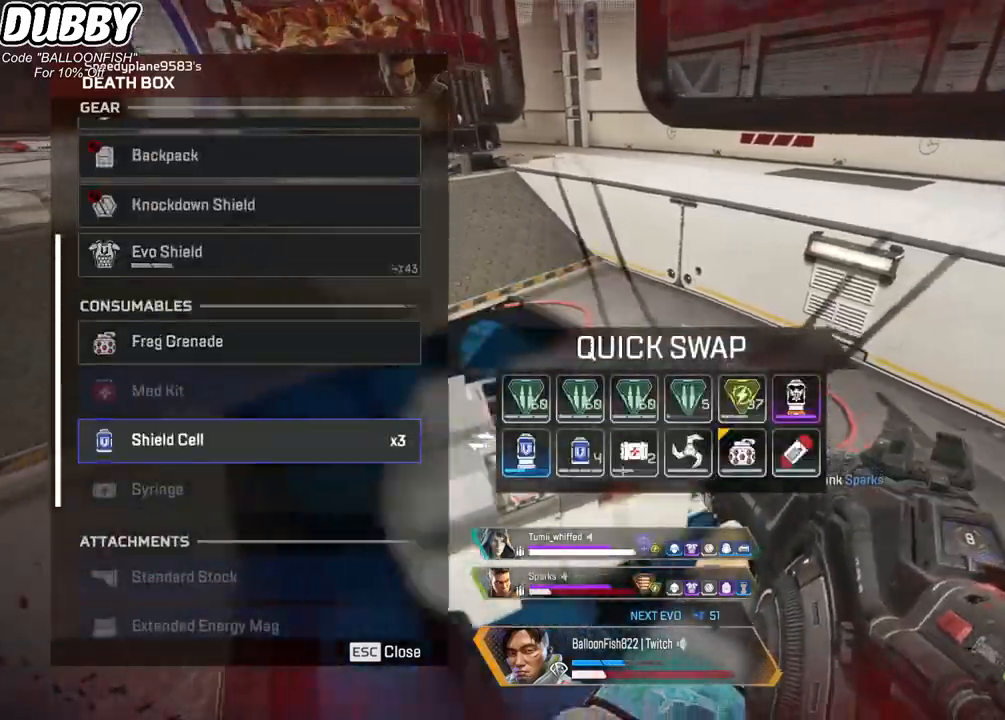
{"keys": ["w"], "mouse": [], "events": [[67, "a", "down"], [67, "d", "up"], [200, "a", "up"], [234, "w", "down"], [300, "tab", "down"], [434, "tab", "up"]]}
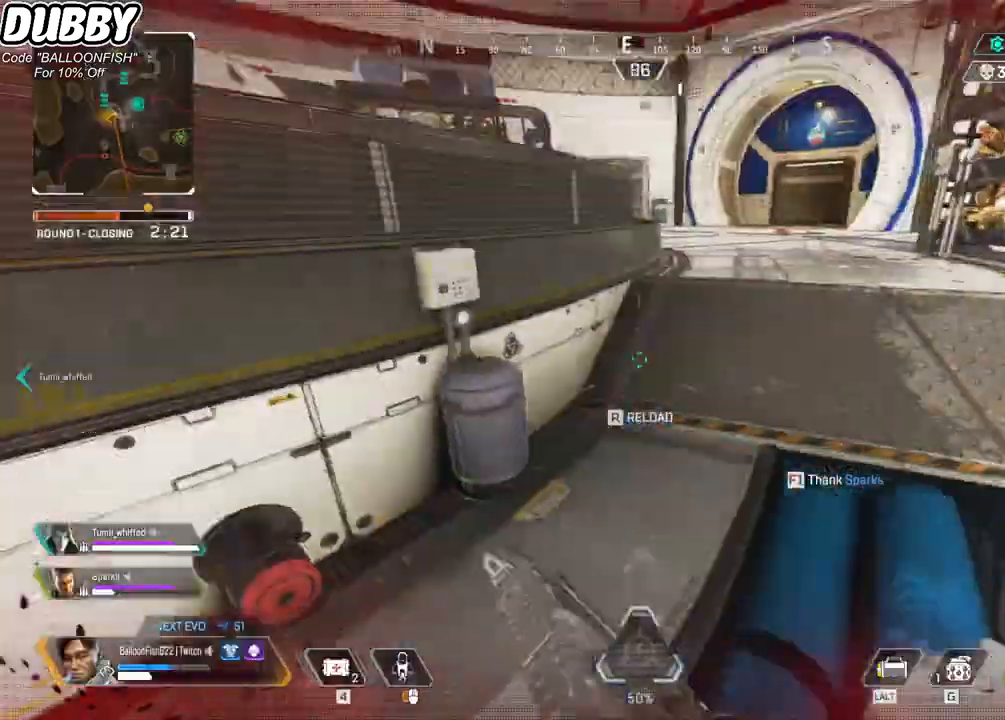
{"keys": ["w"], "mouse": [], "events": [[33, "r", "down"], [133, "r", "up"], [200, "r", "down"], [300, "r", "up"]]}
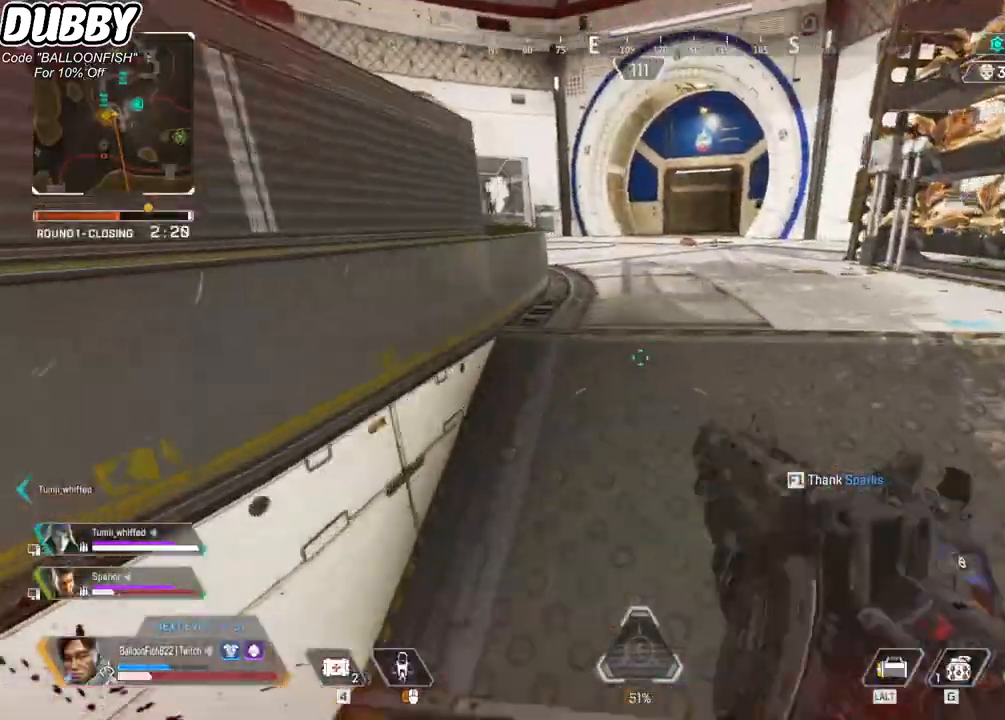
{"keys": ["a", "space"], "mouse": [], "events": [[434, "space", "down"], [467, "a", "down"], [500, "w", "up"]]}
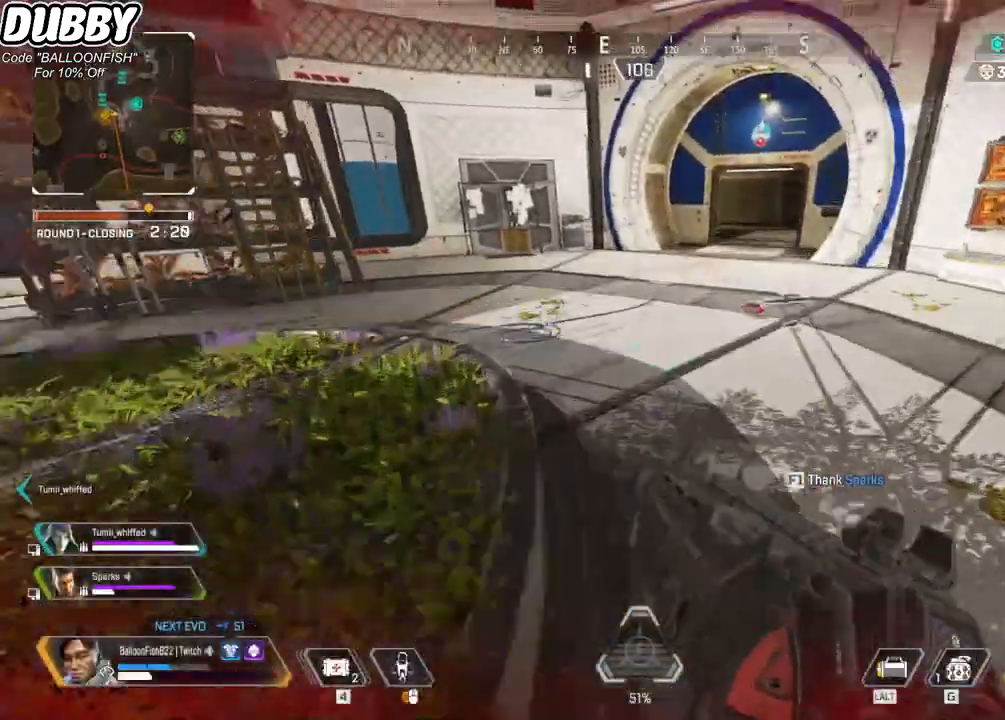
{"keys": ["a", "w"], "mouse": [], "events": [[67, "space", "up"], [401, "w", "down"]]}
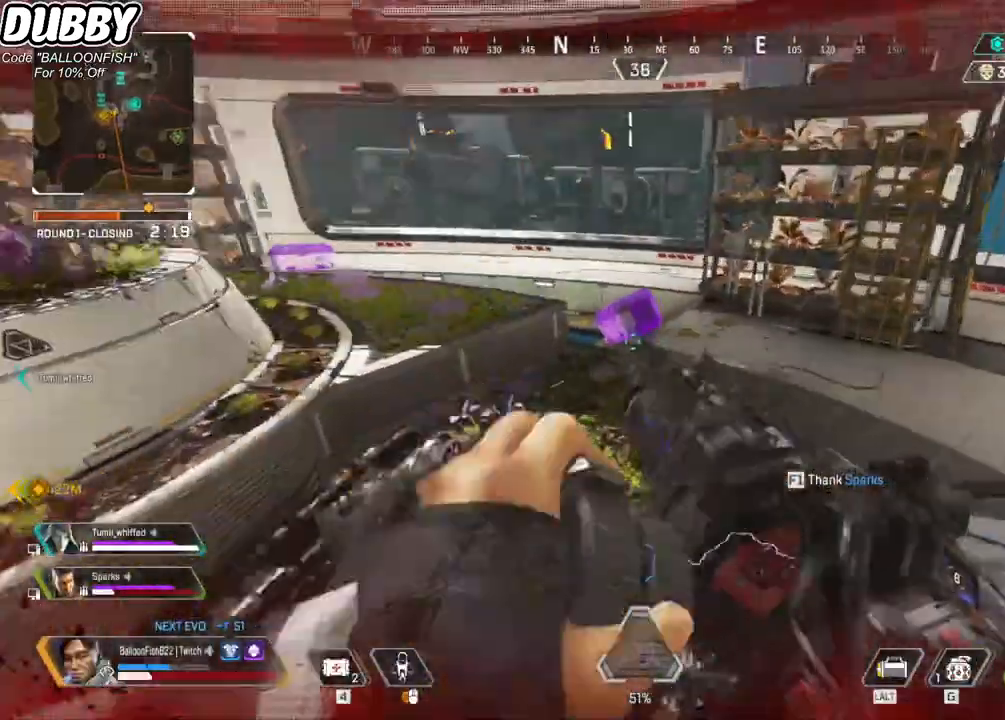
{"keys": ["w"], "mouse": [], "events": [[34, "a", "up"]]}
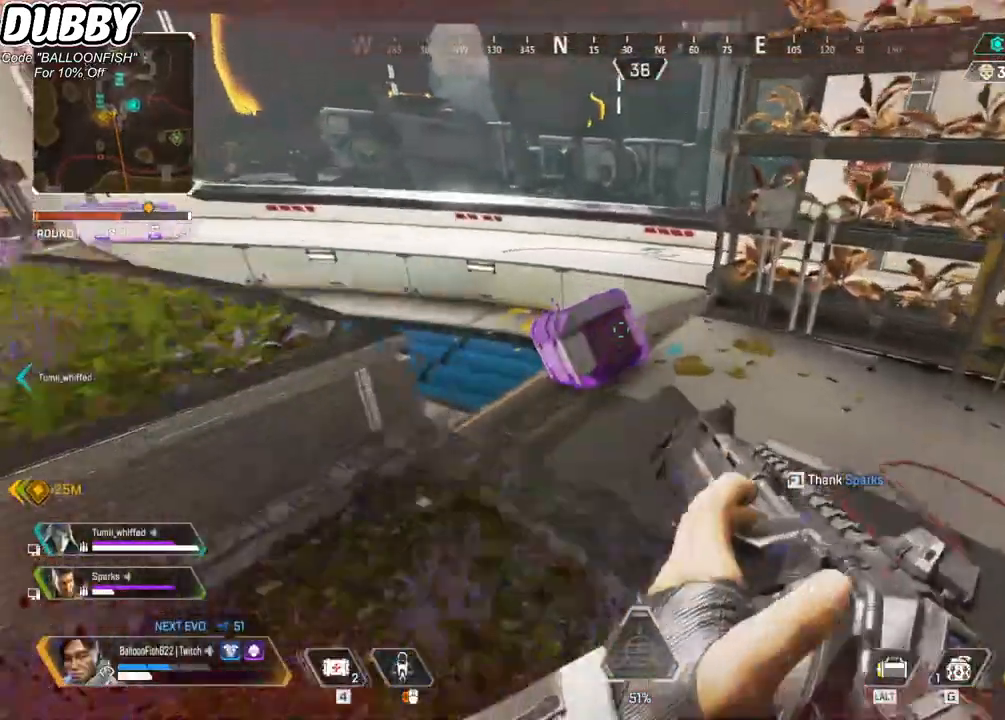
{"keys": ["e"], "mouse": [], "events": [[100, "e", "down"], [234, "w", "up"]]}
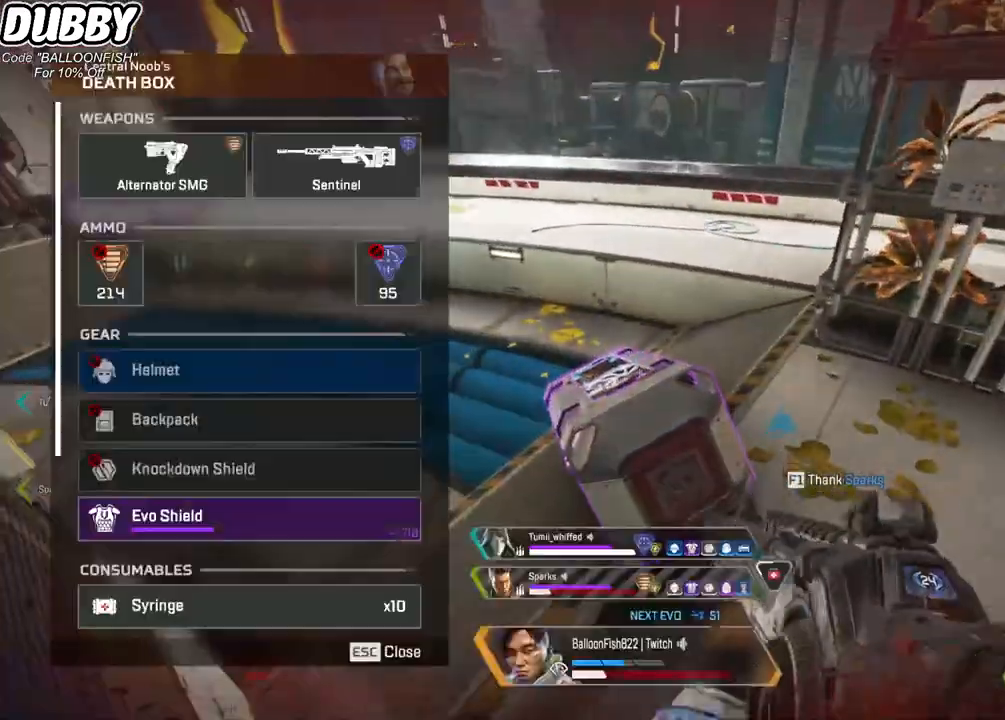
{"keys": [], "mouse": [], "events": [[234, "e", "up"], [234, "mouse_wheel", "down"], [434, "mouse_wheel", "up"]]}
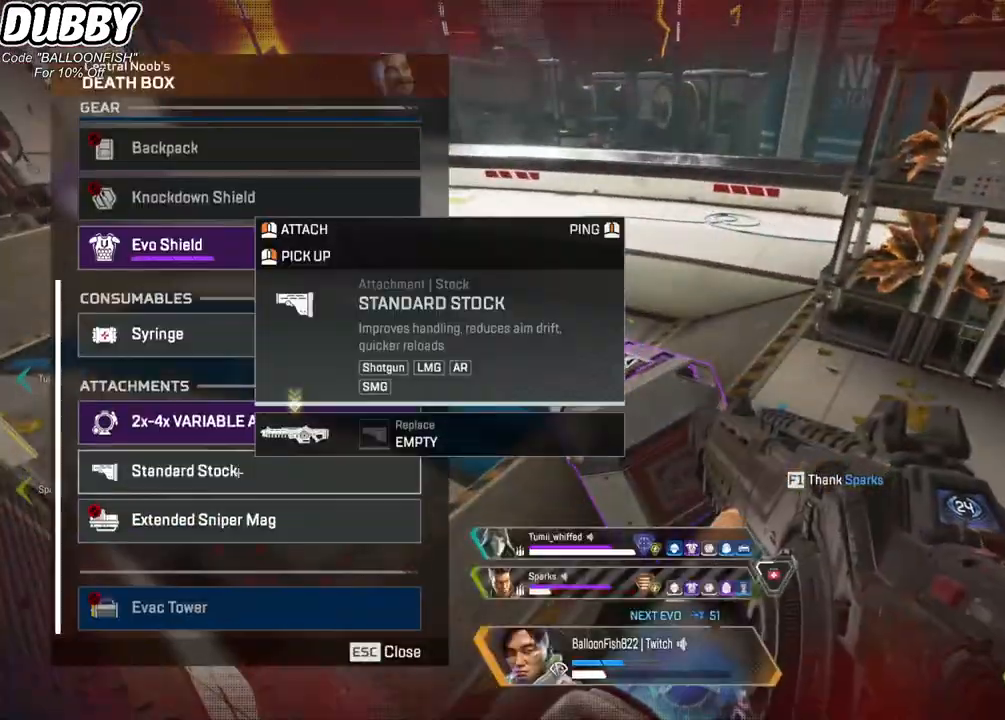
{"keys": [], "mouse": [], "events": []}
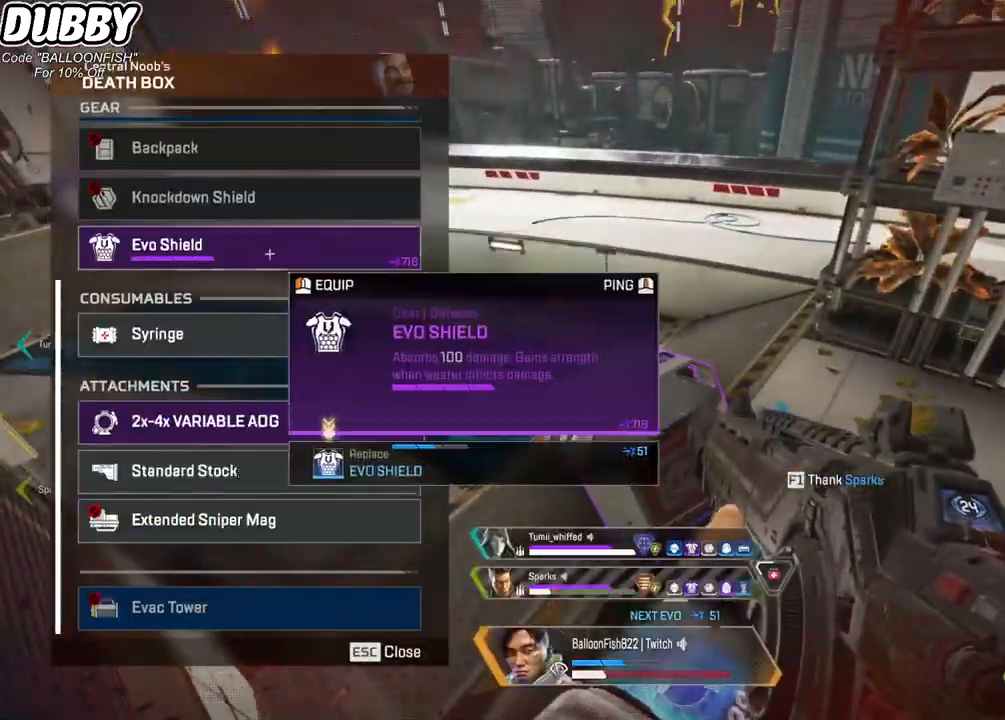
{"keys": [], "mouse": ["left"], "events": [[500, "mouse_left", "down"]]}
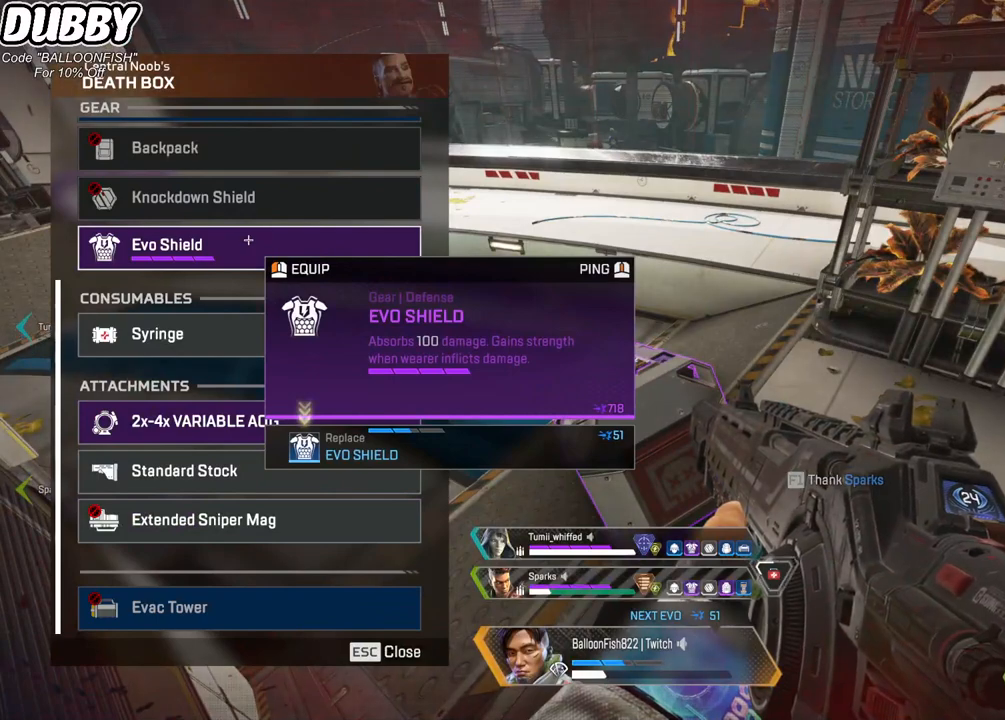
{"keys": [], "mouse": [], "events": [[67, "mouse_left", "up"]]}
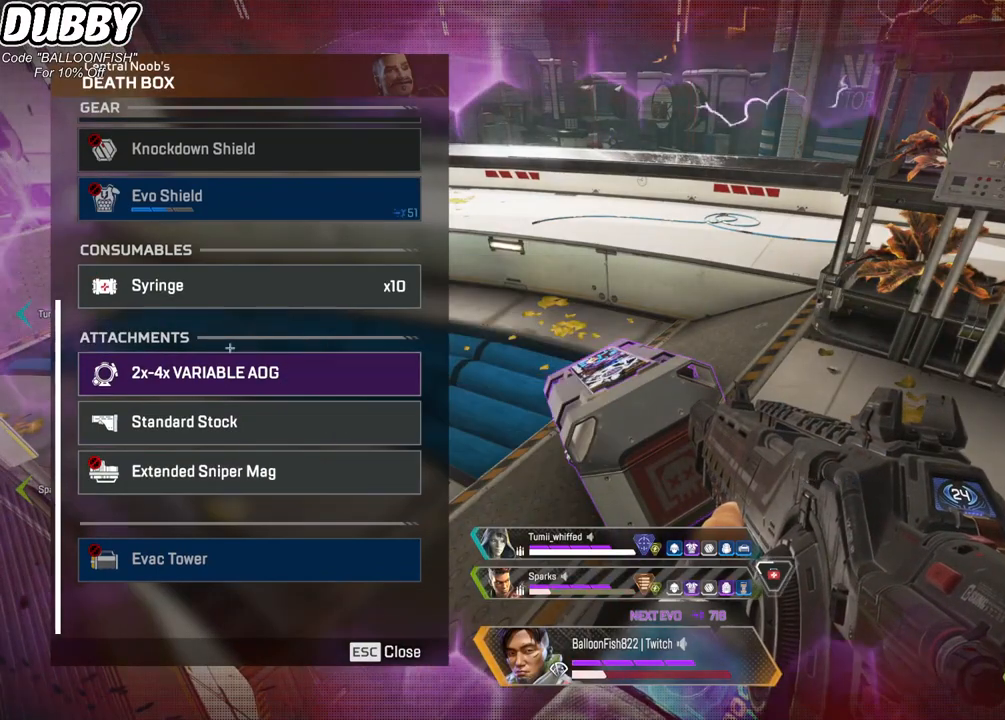
{"keys": [], "mouse": [], "events": []}
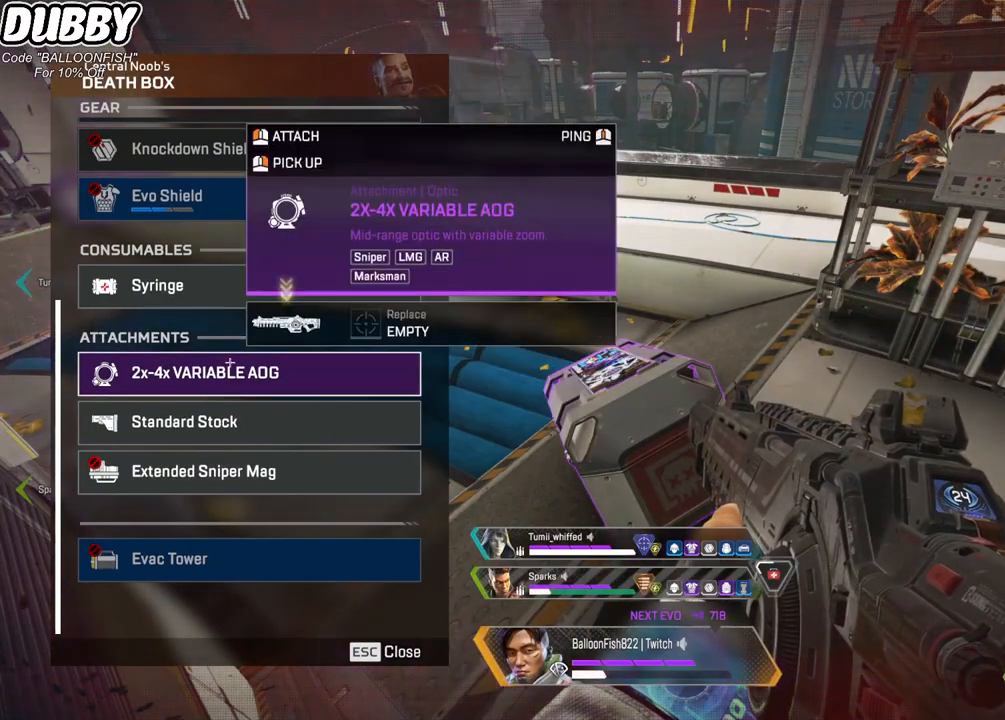
{"keys": [], "mouse": [], "events": [[134, "mouse_left", "down"], [234, "mouse_left", "up"], [401, "mouse_left", "down"], [468, "mouse_left", "up"]]}
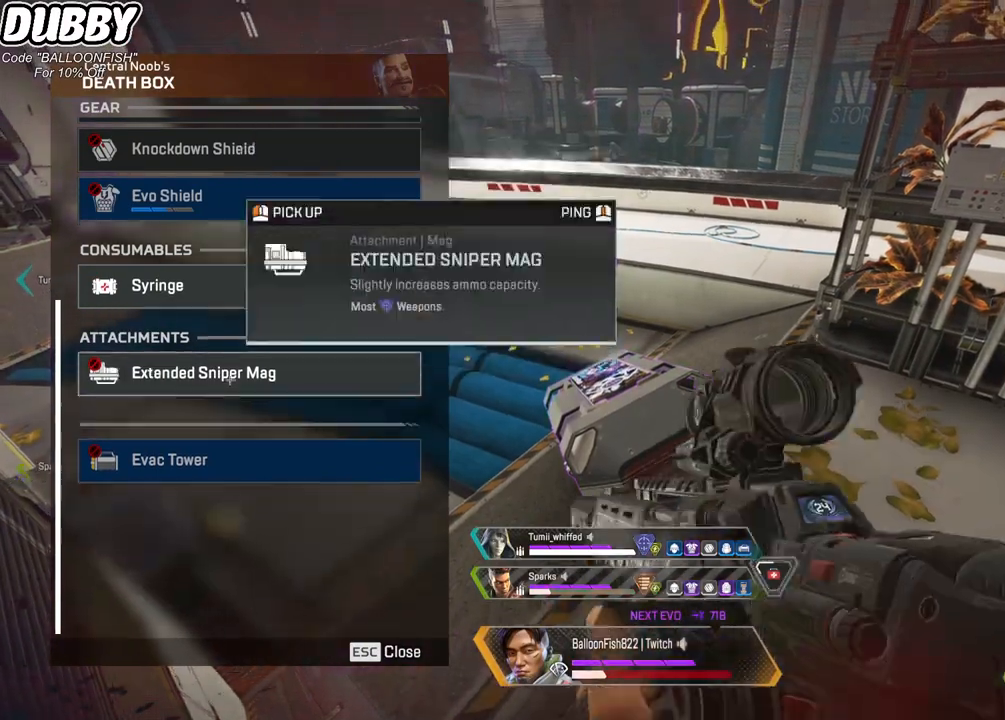
{"keys": [], "mouse": ["left"], "events": [[467, "mouse_left", "down"]]}
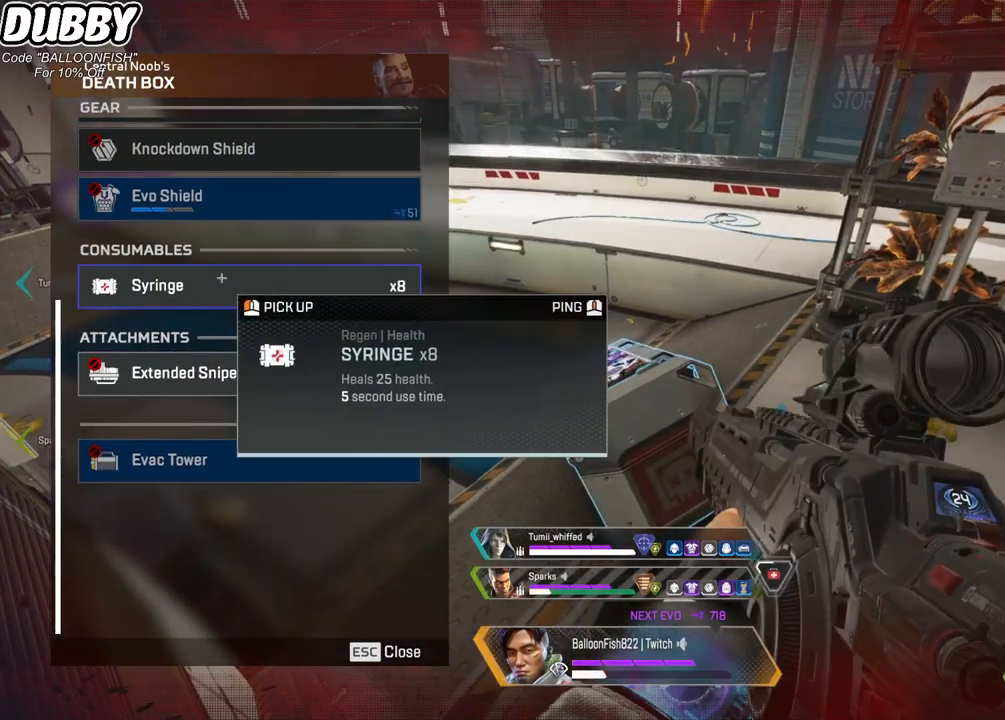
{"keys": [], "mouse": [], "events": [[67, "mouse_left", "up"], [267, "mouse_wheel", "down"], [400, "mouse_wheel", "up"]]}
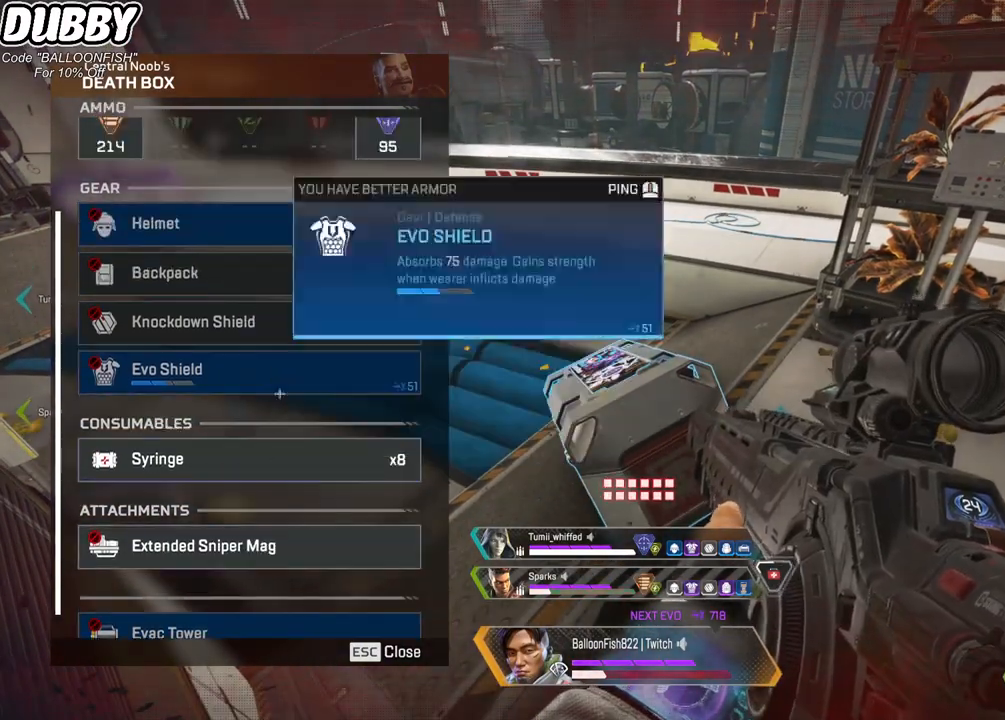
{"keys": [], "mouse": [], "events": [[400, "mouse_left", "down"], [500, "mouse_left", "up"]]}
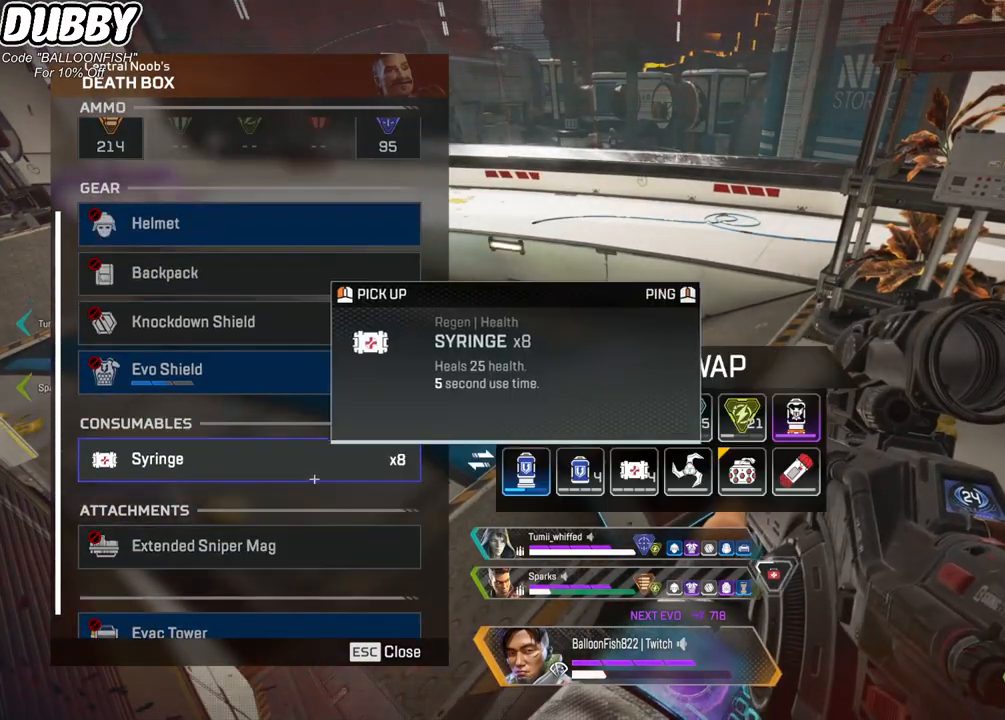
{"keys": [], "mouse": [], "events": []}
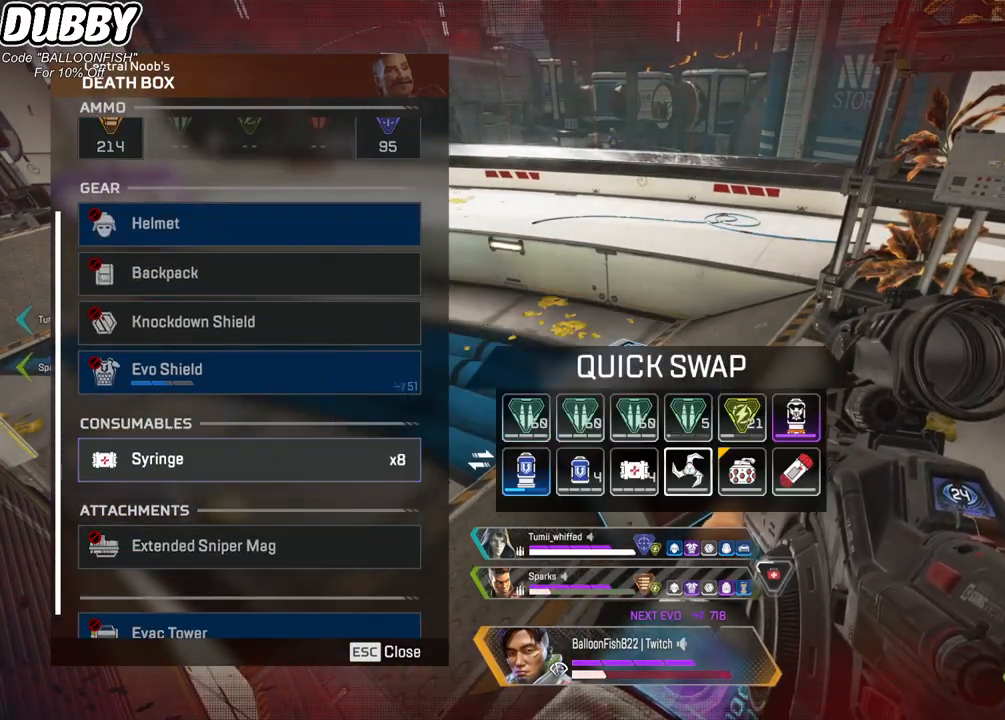
{"keys": [], "mouse": [], "events": []}
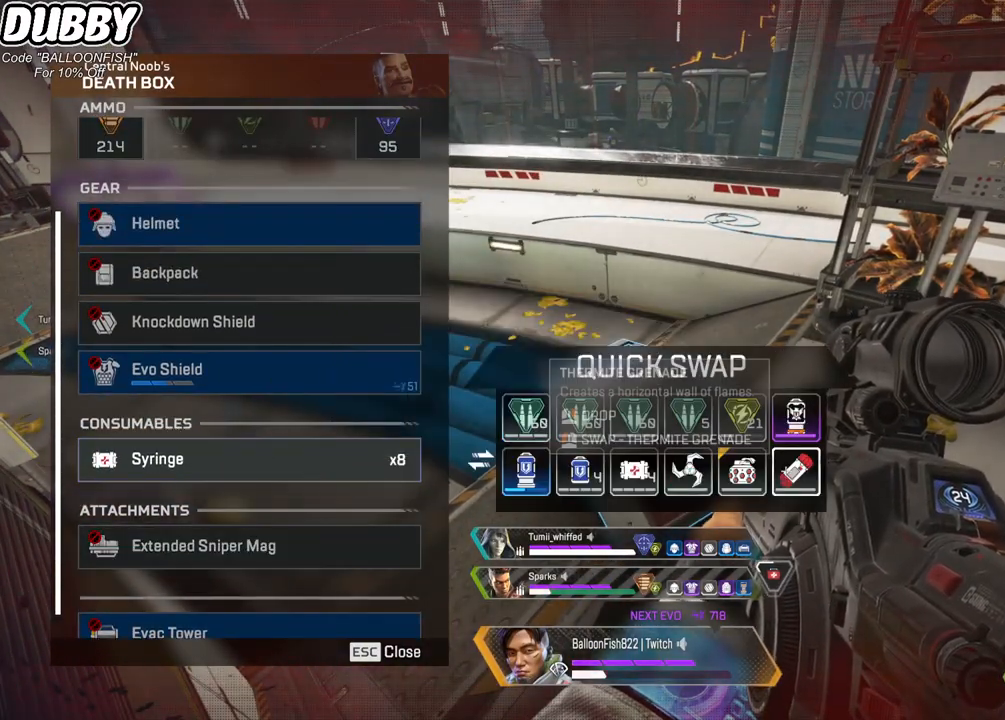
{"keys": [], "mouse": [], "events": []}
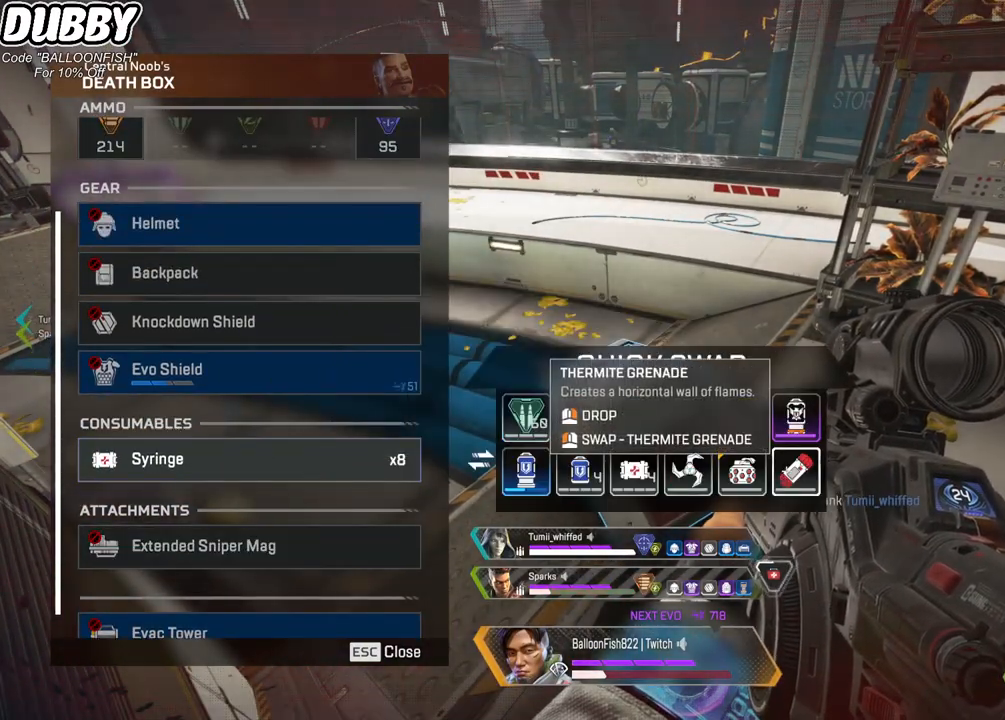
{"keys": [], "mouse": [], "events": [[401, "mouse_left", "down"], [434, "mouse_left", "up"]]}
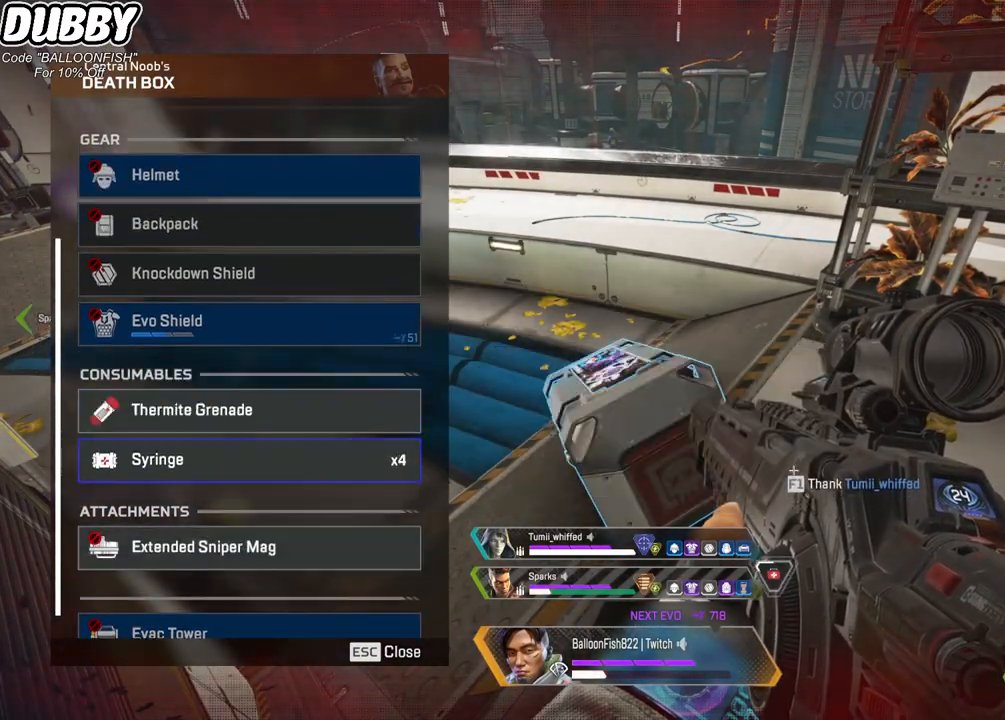
{"keys": ["tab"], "mouse": [], "events": [[33, "tab", "down"], [133, "tab", "up"], [400, "tab", "down"]]}
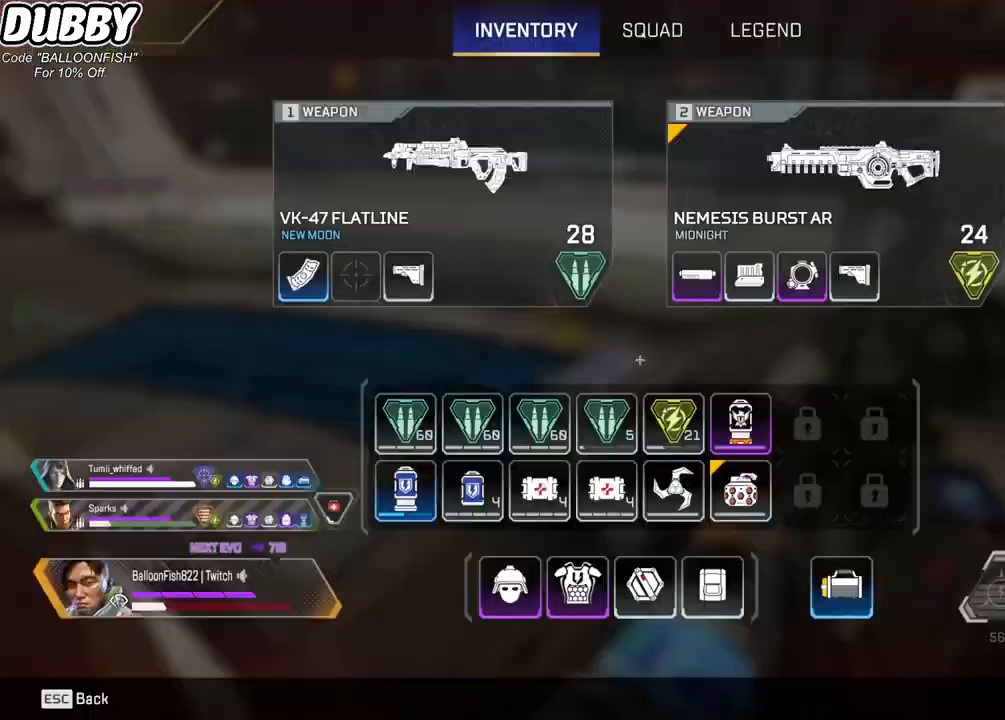
{"keys": ["1", "s"], "mouse": [], "events": [[66, "tab", "up"], [100, "d", "down"], [133, "s", "down"], [333, "tab", "down"], [400, "tab", "up"], [467, "1", "down"], [467, "d", "up"]]}
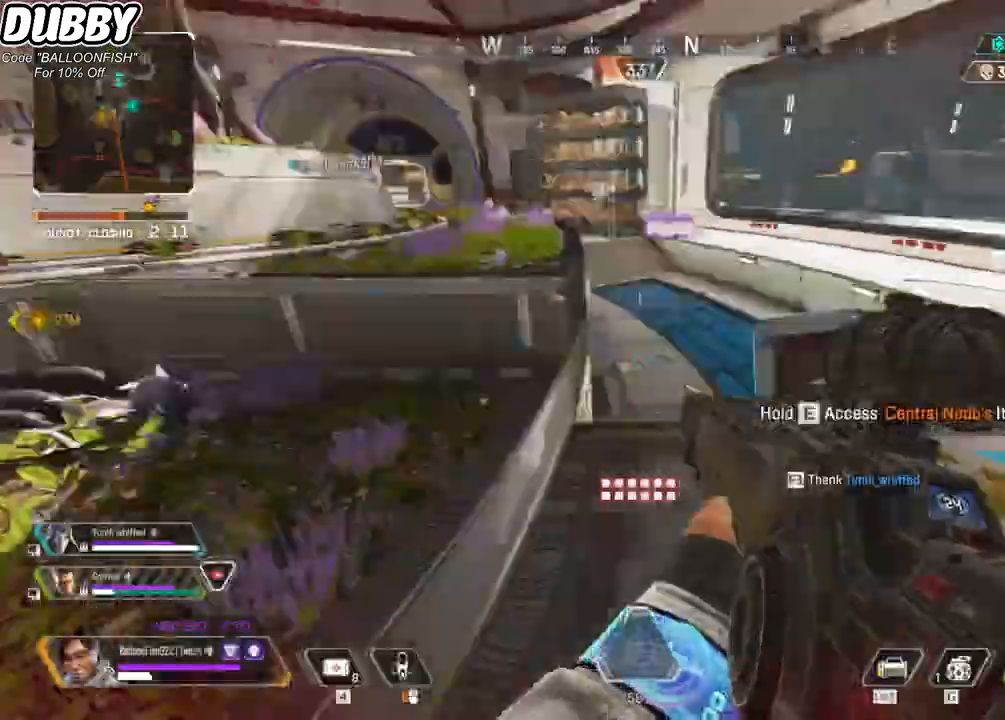
{"keys": ["r", "w"], "mouse": [], "events": [[134, "1", "up"], [167, "s", "up"], [301, "w", "down"], [501, "r", "down"]]}
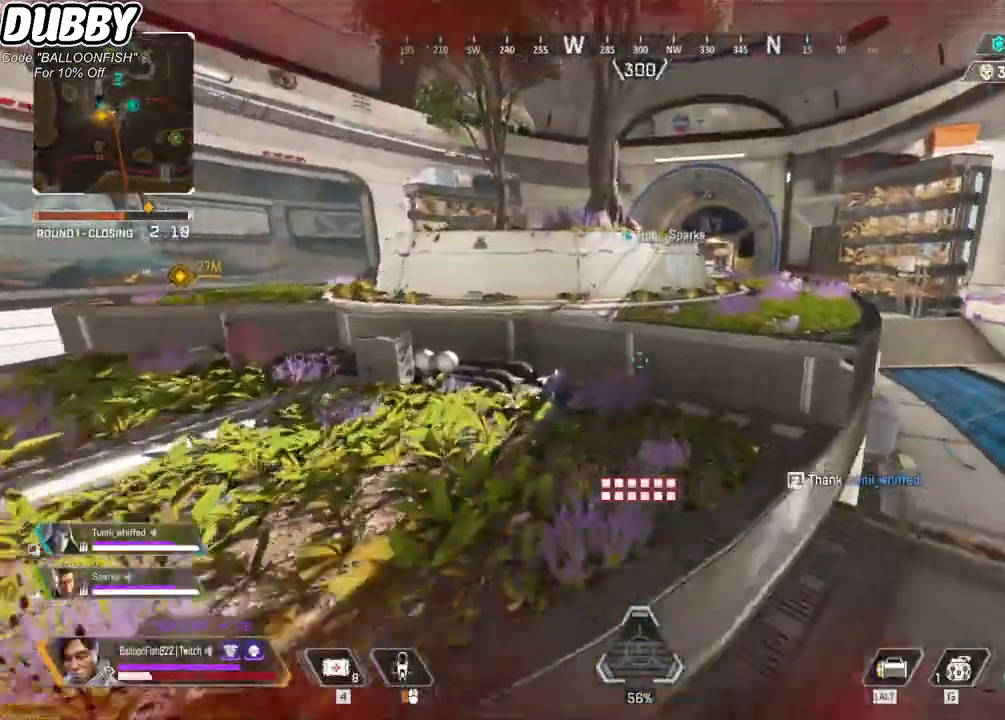
{"keys": ["4", "w"], "mouse": [], "events": [[100, "space", "down"], [134, "r", "up"], [234, "space", "up"], [267, "4", "down"]]}
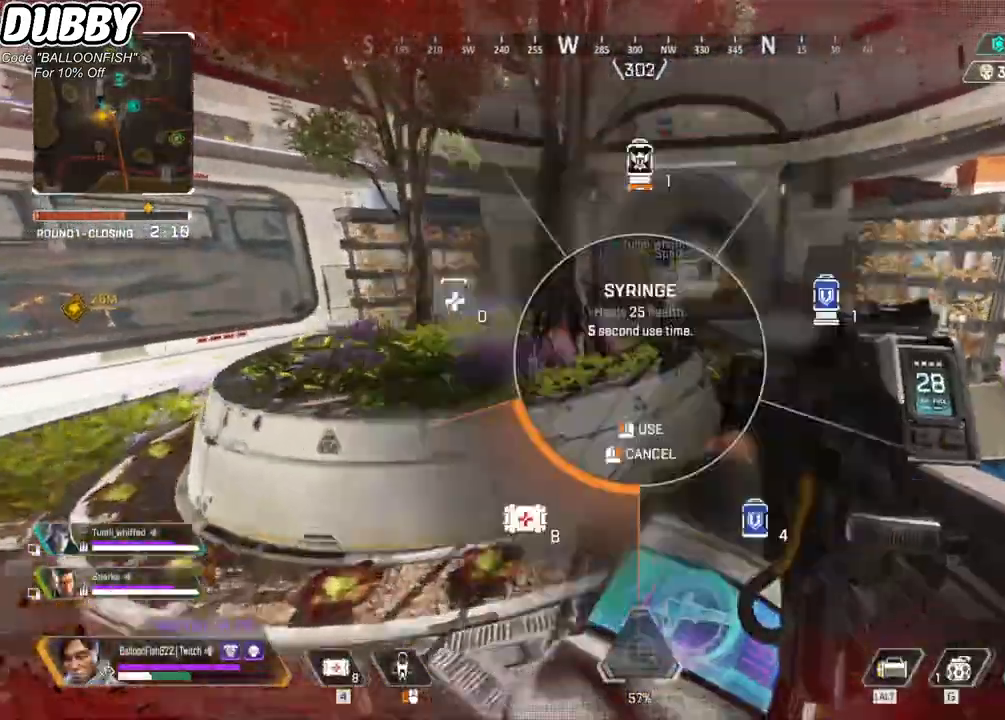
{"keys": ["4", "w"], "mouse": [], "events": [[301, "space", "down"], [367, "4", "up"], [468, "4", "down"], [468, "space", "up"]]}
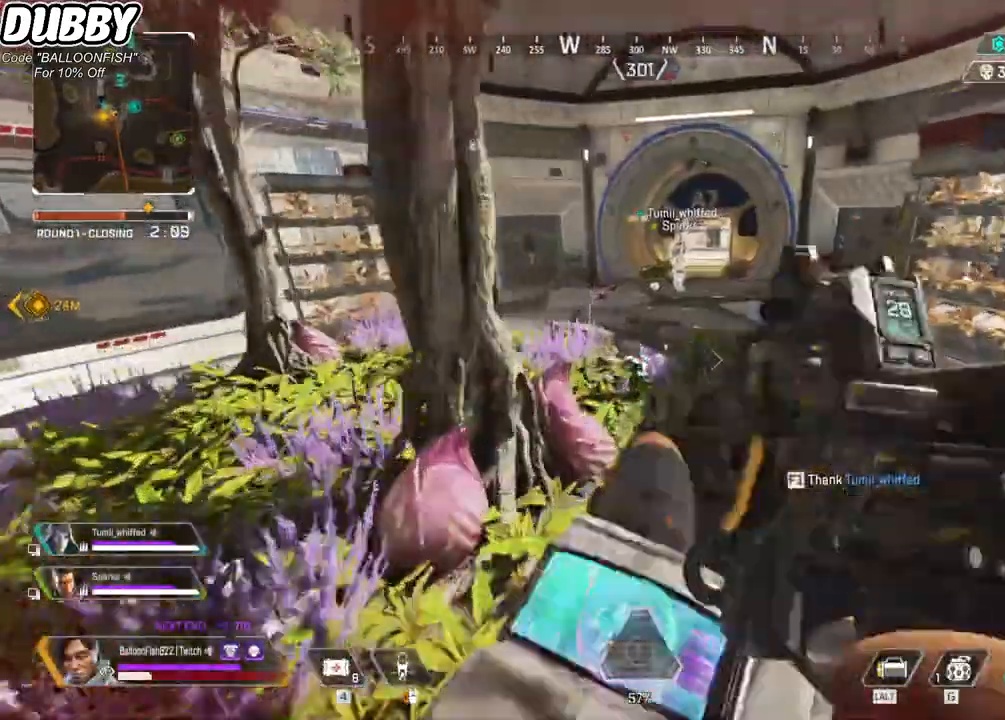
{"keys": ["ctrl", "w"], "mouse": [], "events": [[33, "4", "up"], [200, "ctrl", "down"]]}
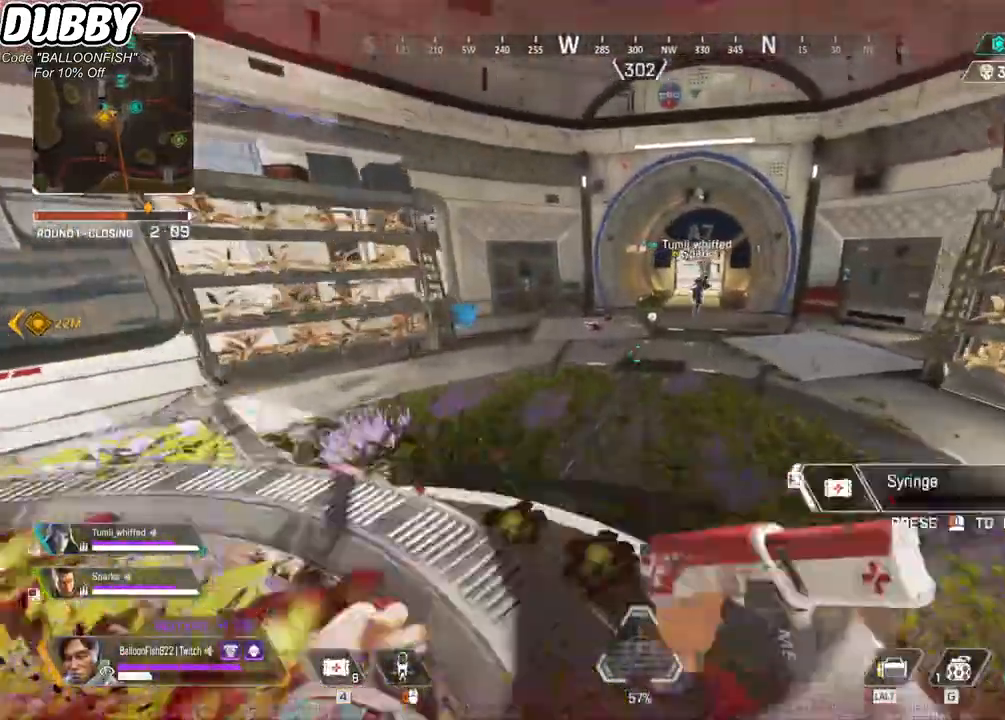
{"keys": ["ctrl", "w"], "mouse": [], "events": [[33, "space", "down"], [167, "space", "up"]]}
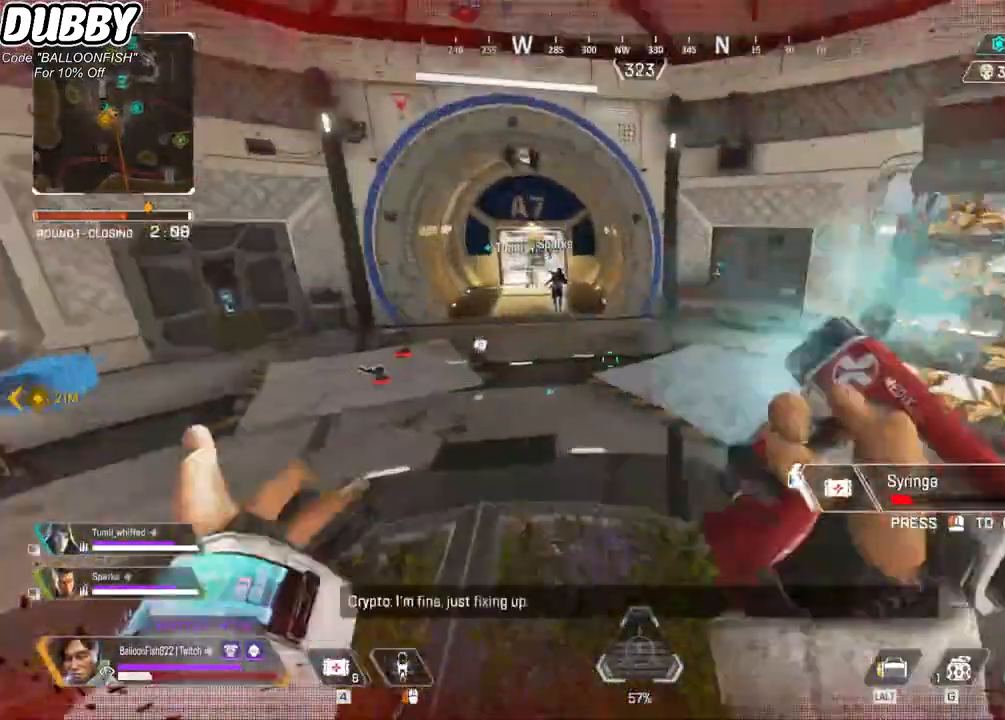
{"keys": ["a", "w"], "mouse": [], "events": [[100, "ctrl", "up"], [467, "a", "down"]]}
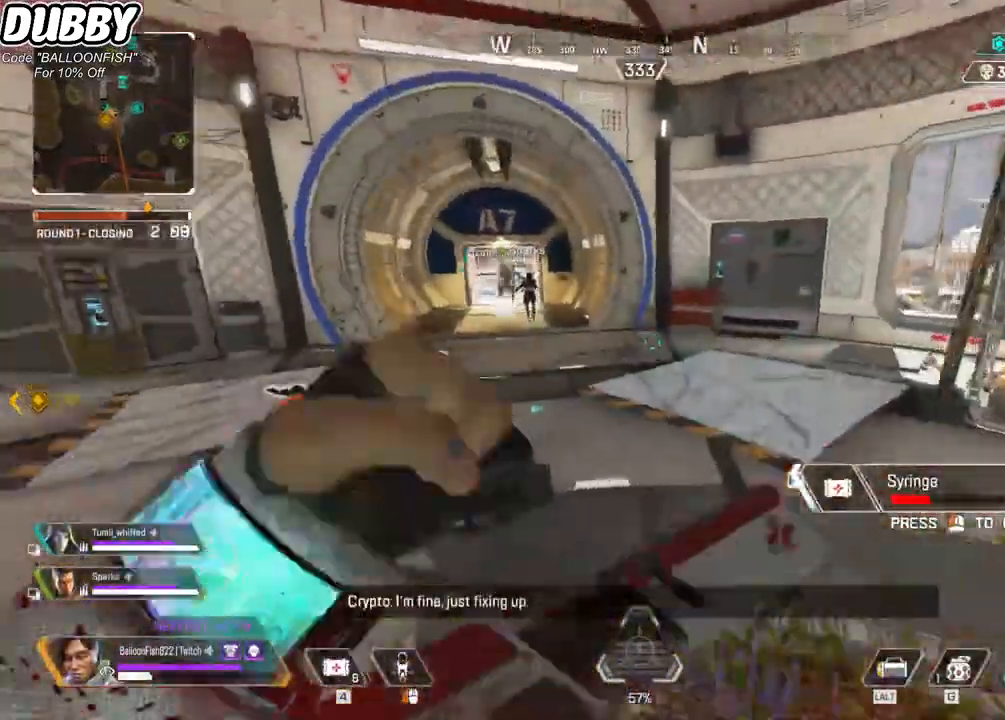
{"keys": ["a", "w"], "mouse": [], "events": []}